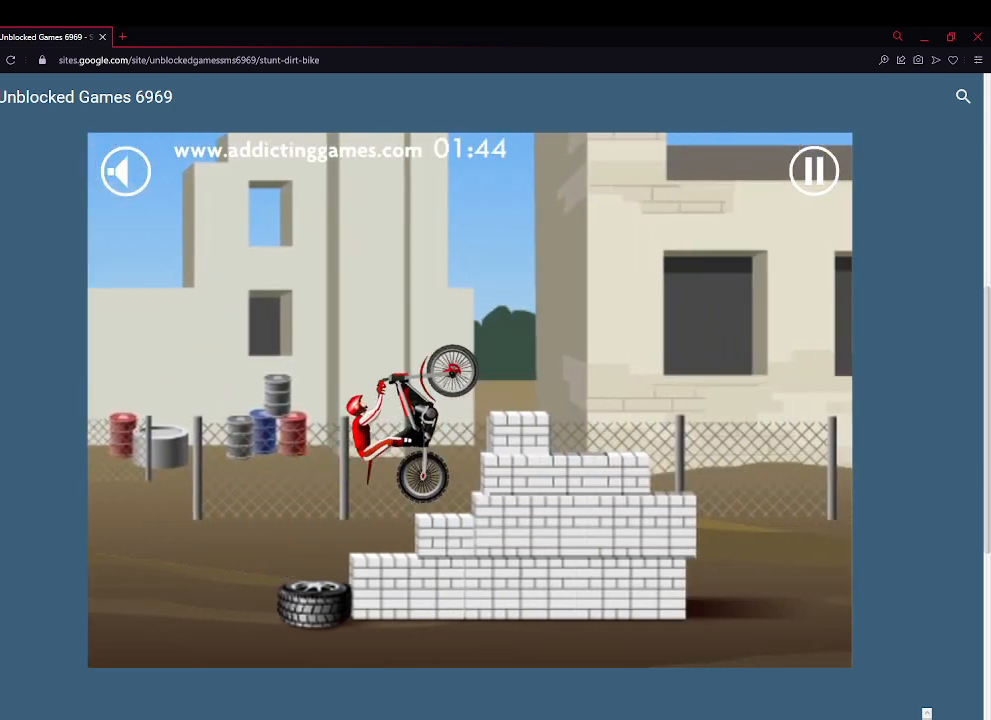
Gameplay with keyboard and mouse; each line is a JSON object with the keys held at the frame after it. "events" lists presses ("down") and releases ("up") of "down", "left", "right", "space" and "up" between this image and that frame as [ms after this image, input, new state], when the widget could be followed in between. No other keys are recorded. Mouse buttons are not recorded. Not read: mouse_move.
{"keys": ["right", "up"], "events": []}
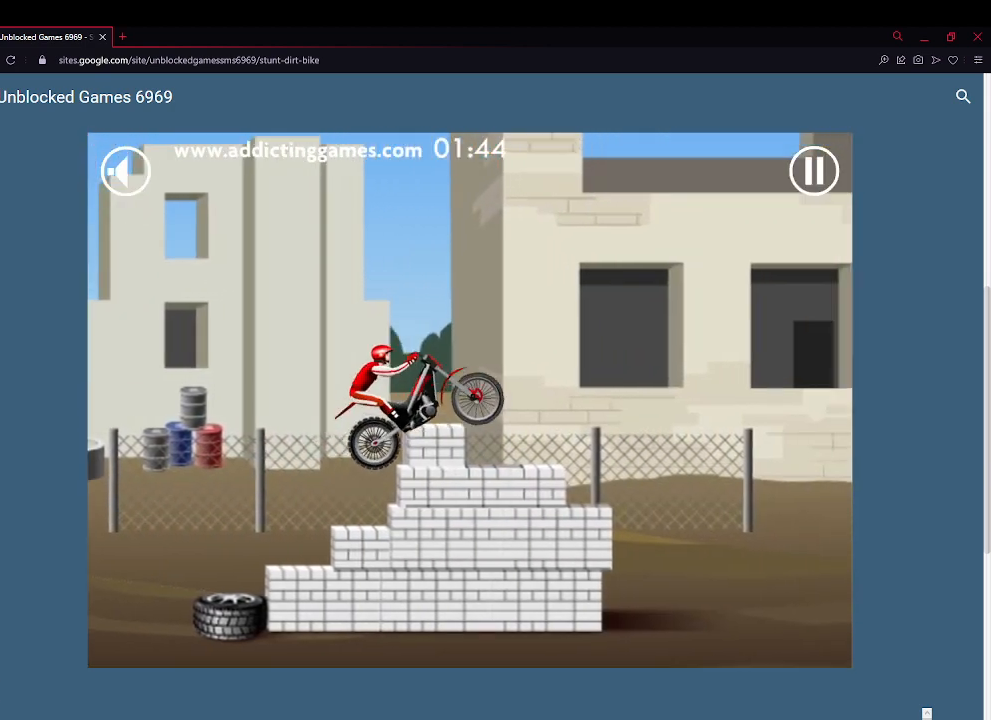
{"keys": ["left", "up"], "events": [[133, "right", "up"], [267, "left", "down"]]}
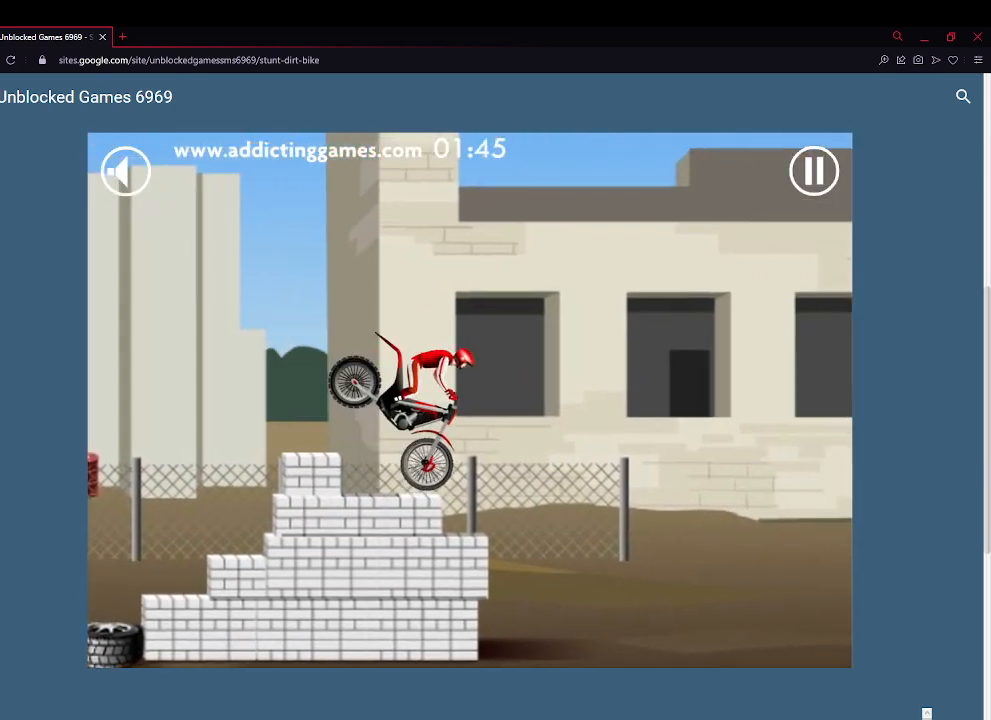
{"keys": ["left", "up"], "events": [[67, "left", "up"], [267, "right", "down"], [400, "right", "up"], [500, "left", "down"]]}
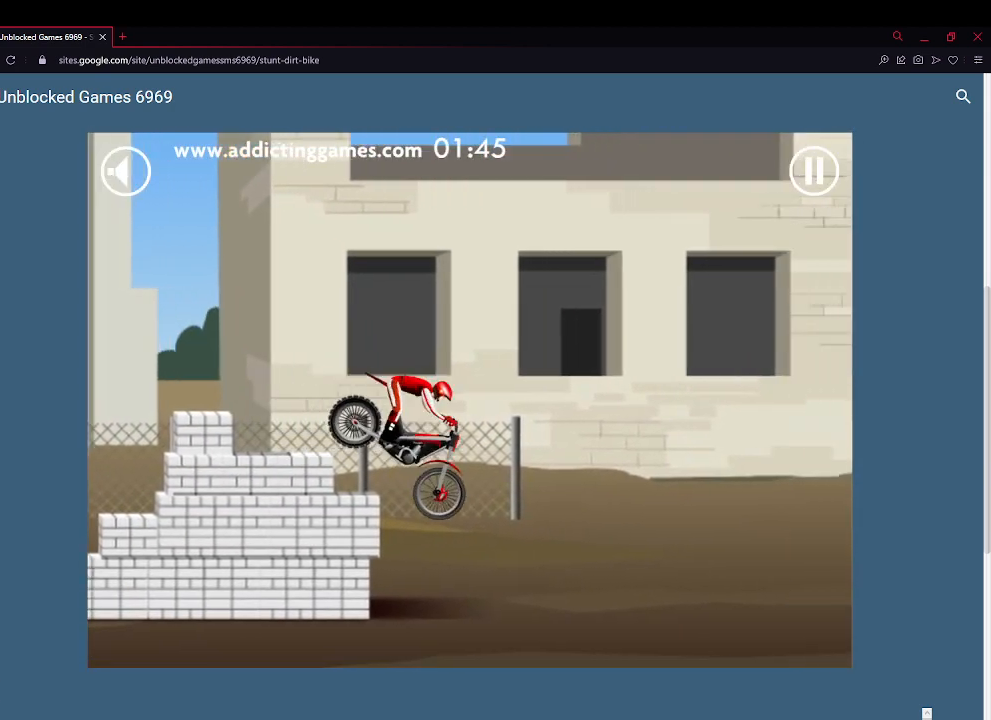
{"keys": ["up"], "events": [[267, "left", "up"]]}
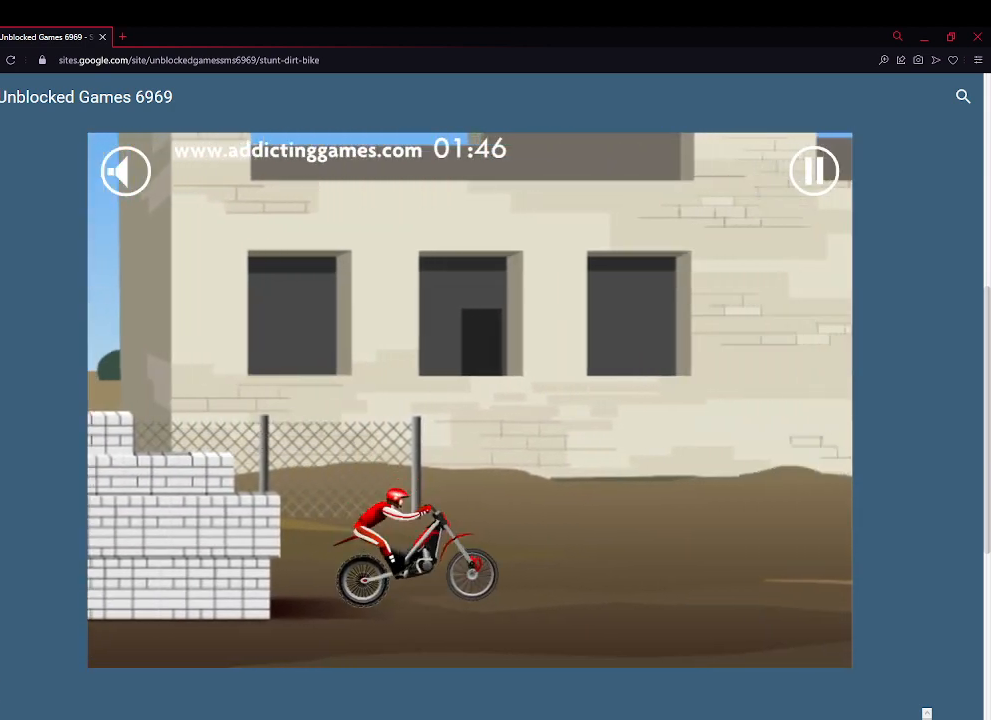
{"keys": ["up"], "events": [[300, "right", "down"], [433, "right", "up"]]}
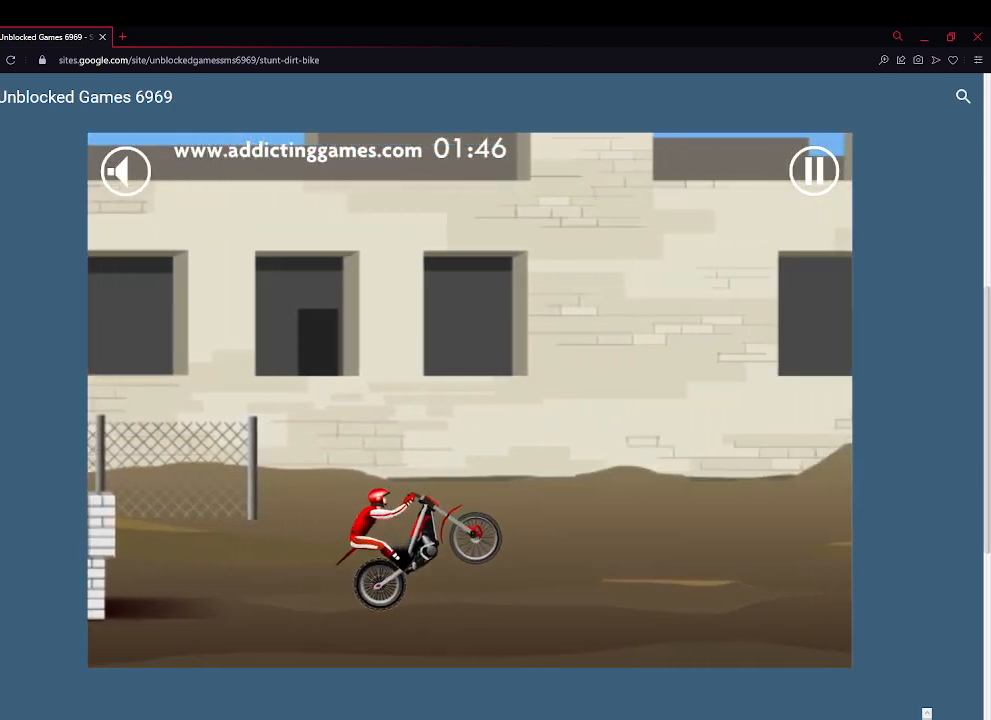
{"keys": ["up"], "events": [[67, "right", "down"], [267, "right", "up"]]}
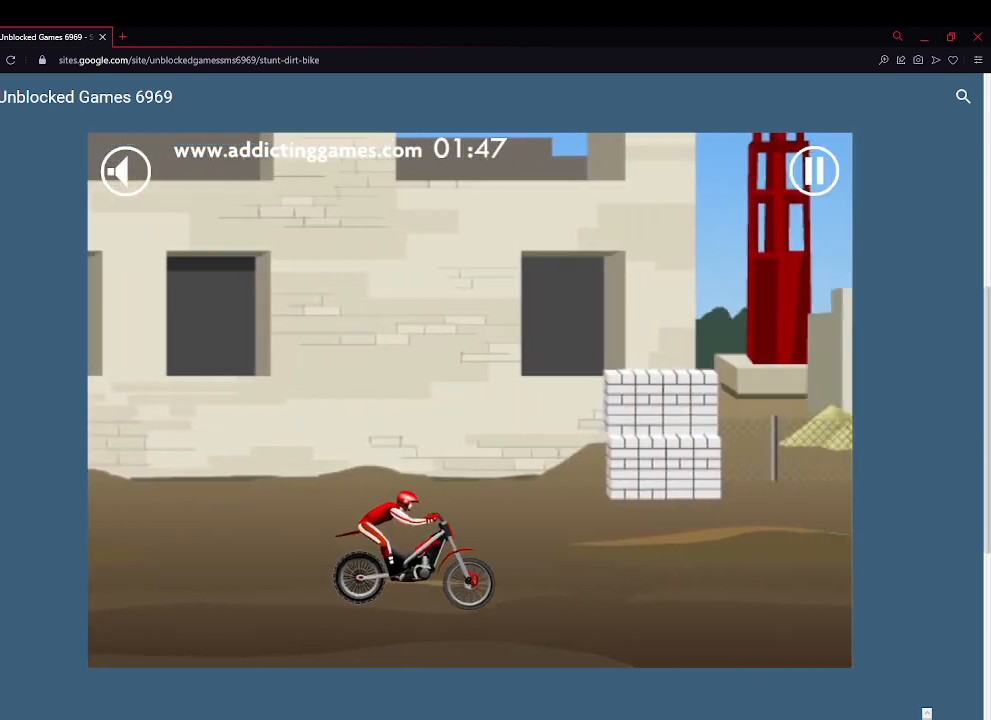
{"keys": [], "events": [[300, "up", "up"], [367, "space", "down"], [467, "space", "up"]]}
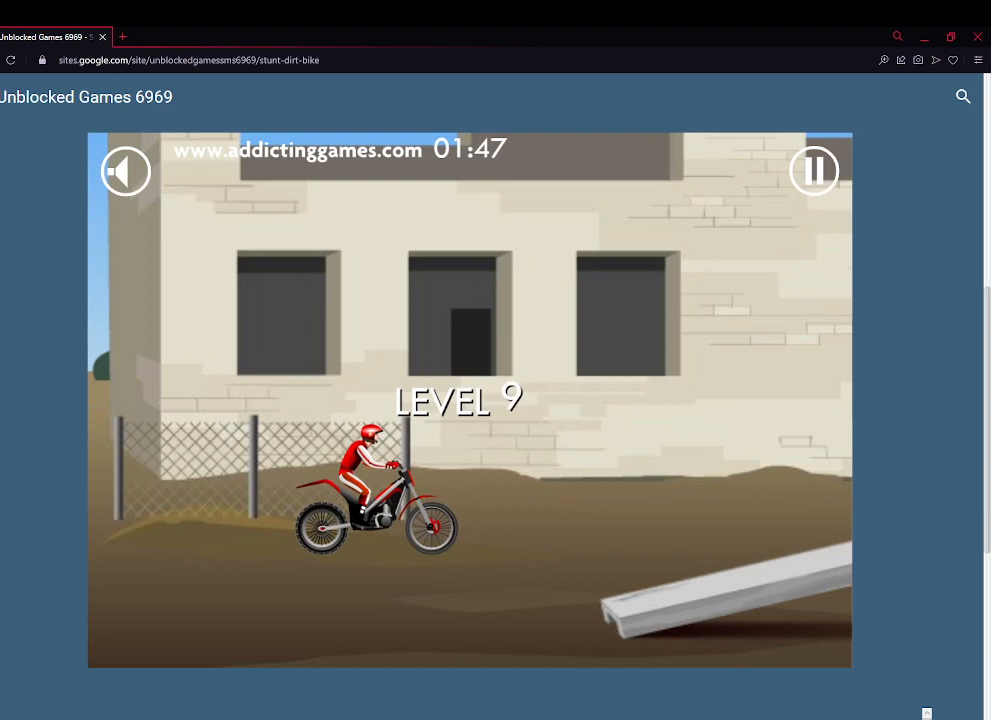
{"keys": ["up"], "events": [[300, "up", "down"]]}
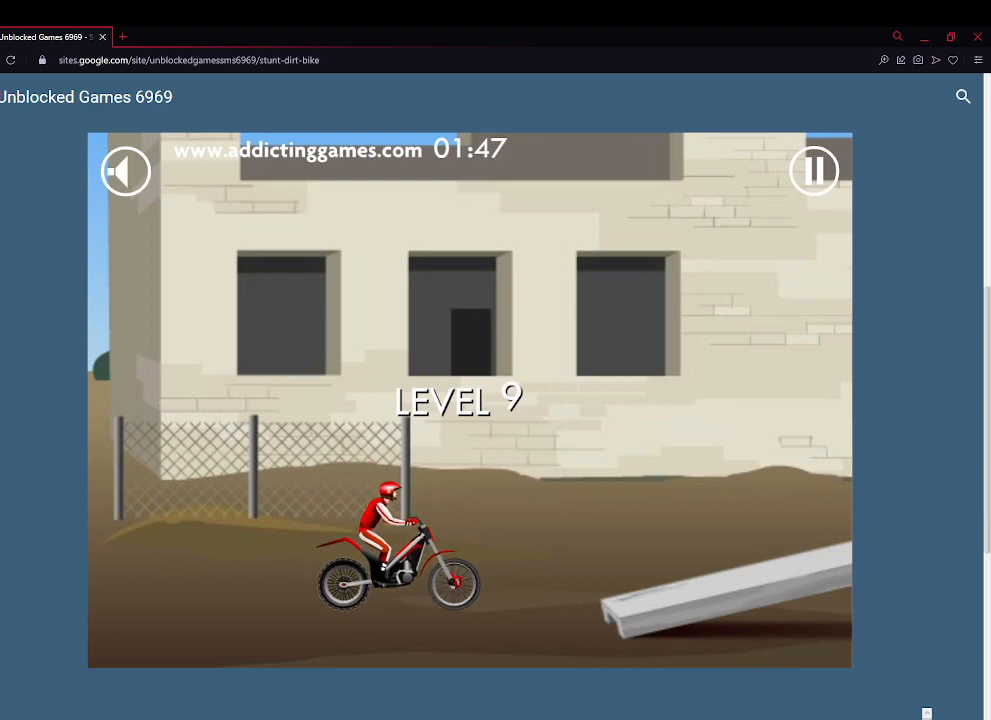
{"keys": ["up"], "events": [[67, "left", "down"], [267, "left", "up"]]}
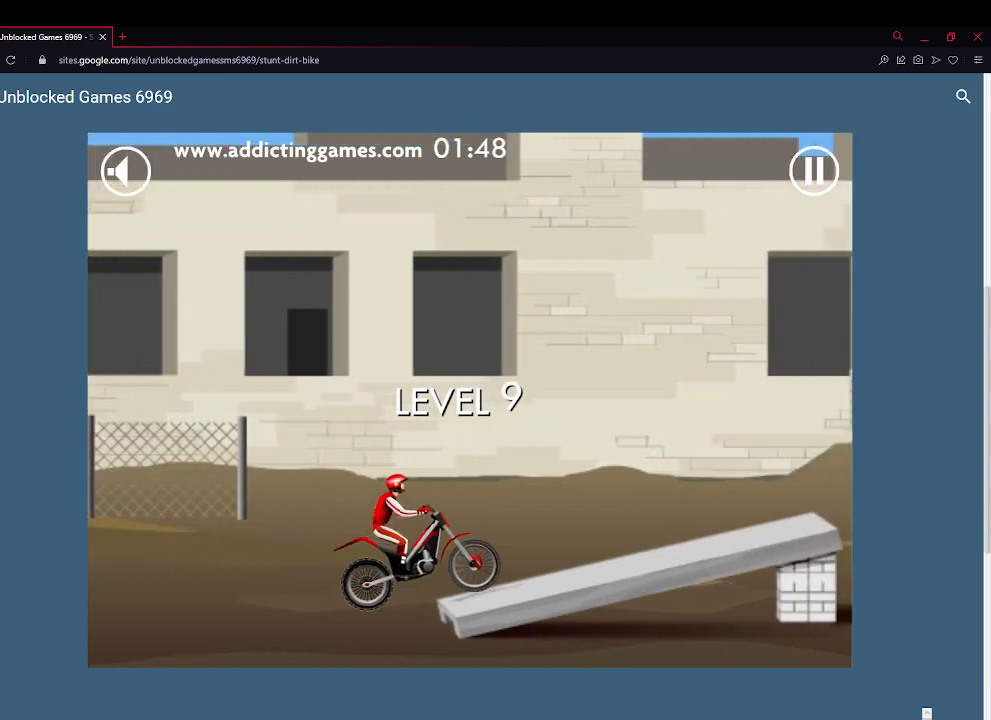
{"keys": ["left", "up"], "events": [[467, "left", "down"]]}
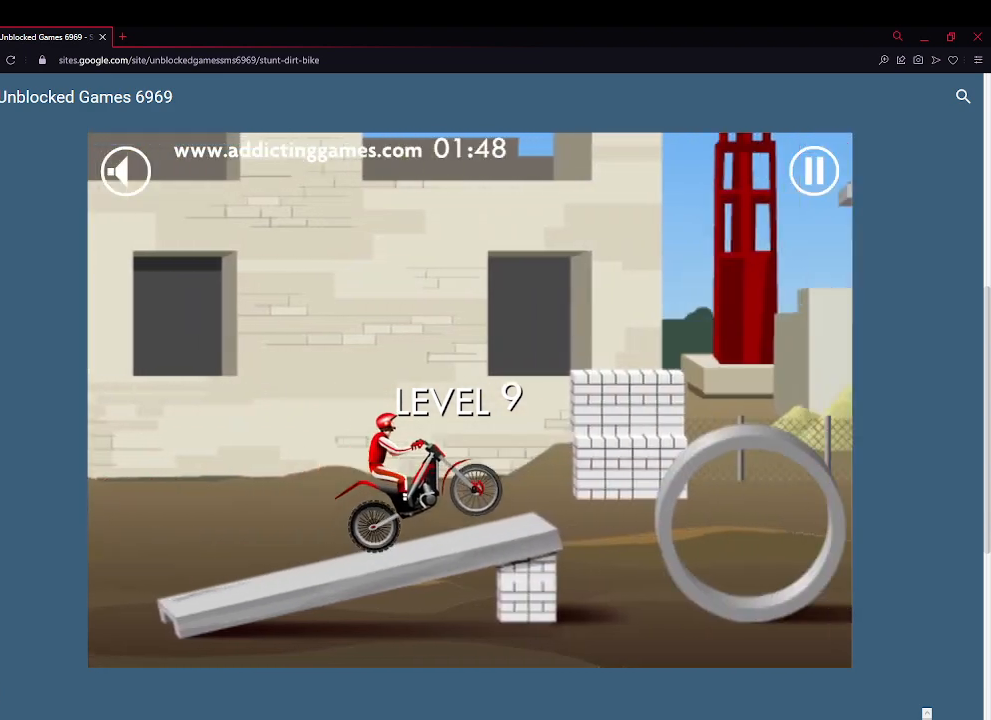
{"keys": ["right", "up"], "events": [[200, "left", "up"], [367, "right", "down"]]}
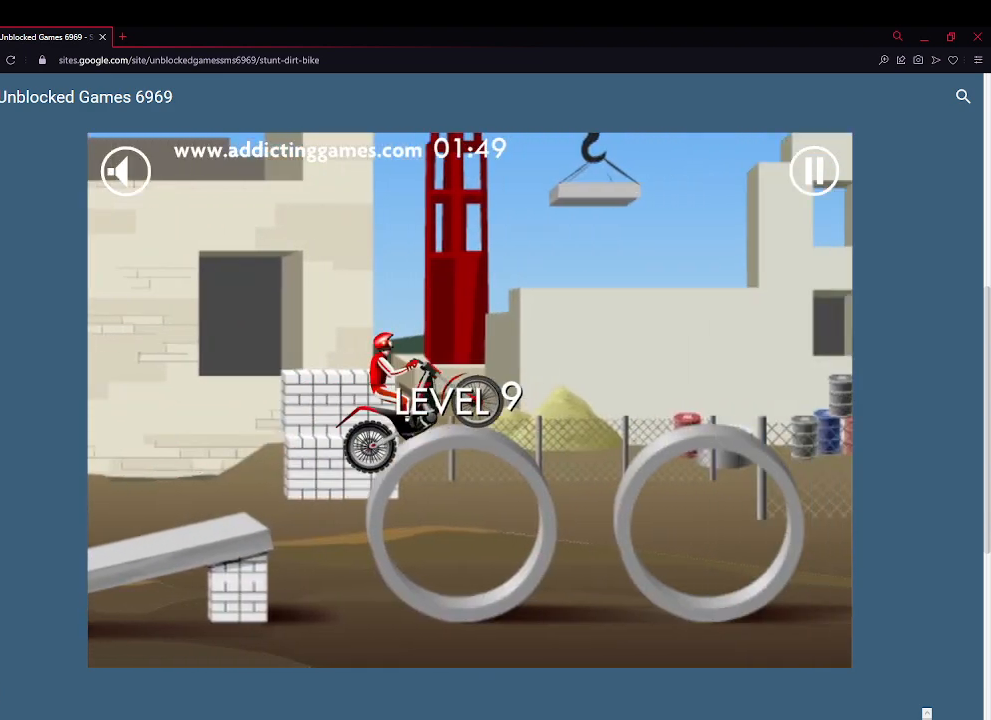
{"keys": ["left", "up"], "events": [[67, "right", "up"], [100, "left", "down"]]}
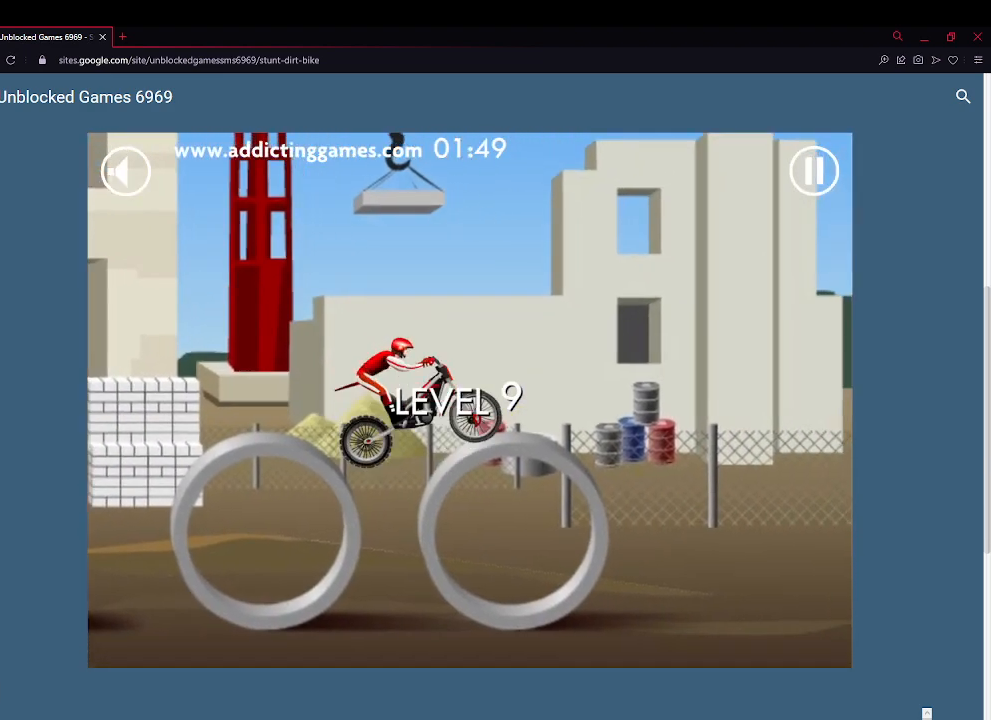
{"keys": ["right", "up"], "events": [[33, "left", "up"], [67, "right", "down"]]}
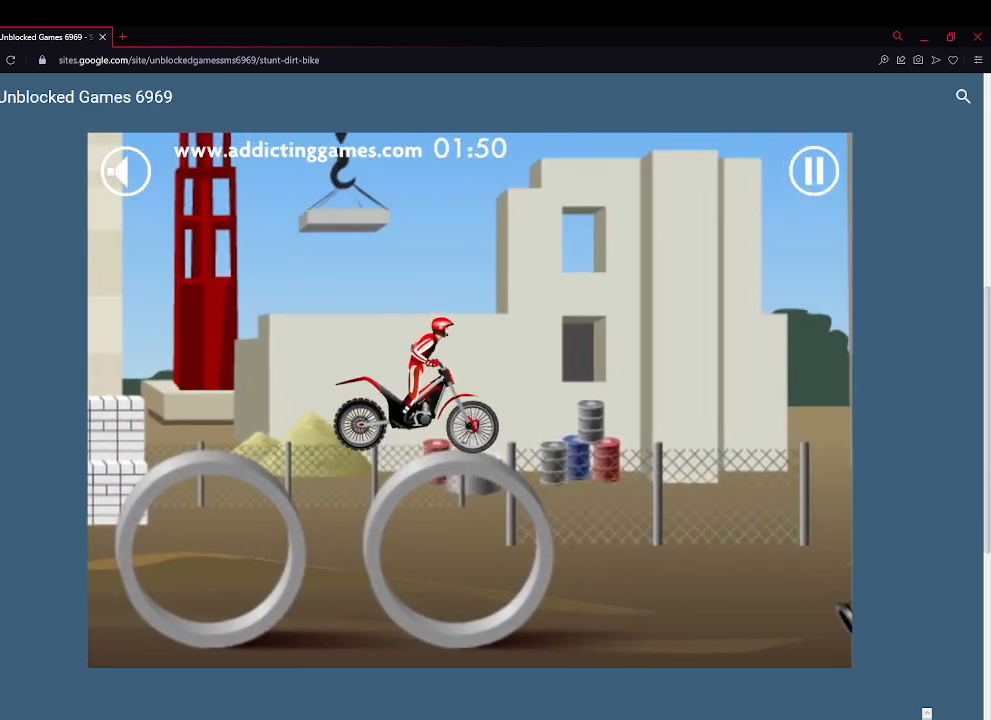
{"keys": ["up"], "events": [[100, "right", "up"]]}
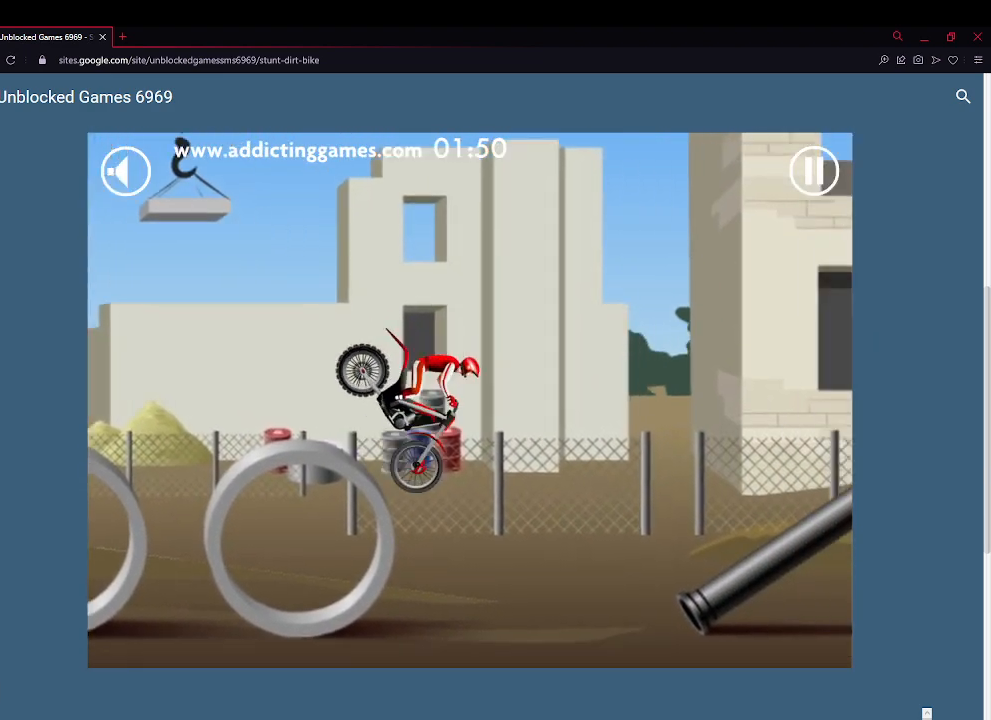
{"keys": ["up"], "events": [[33, "left", "down"], [400, "left", "up"]]}
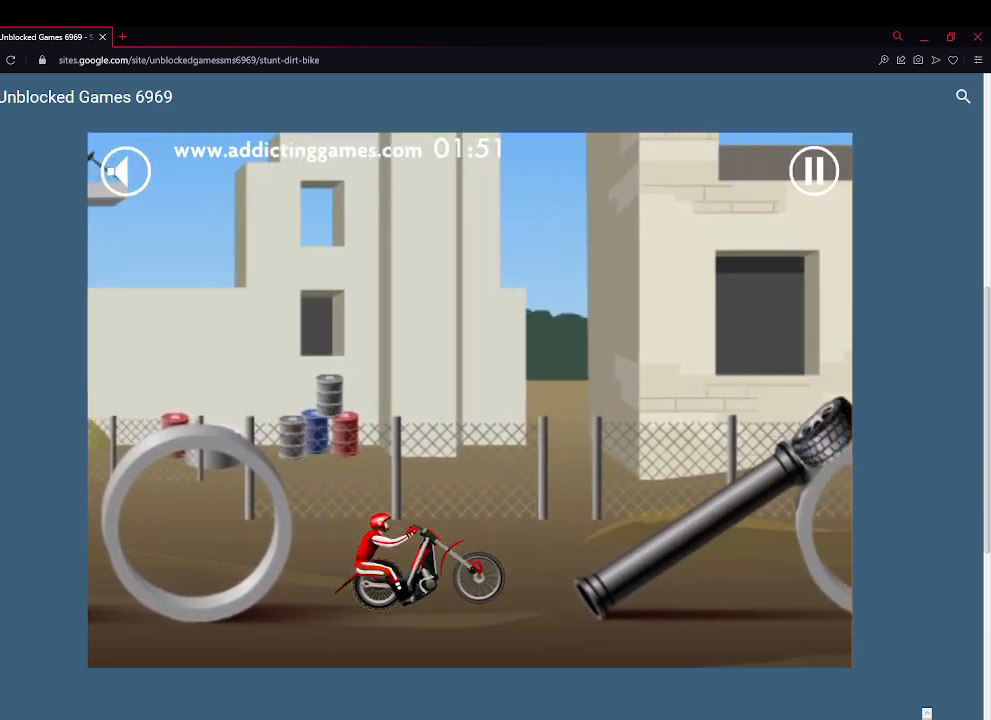
{"keys": ["up"], "events": []}
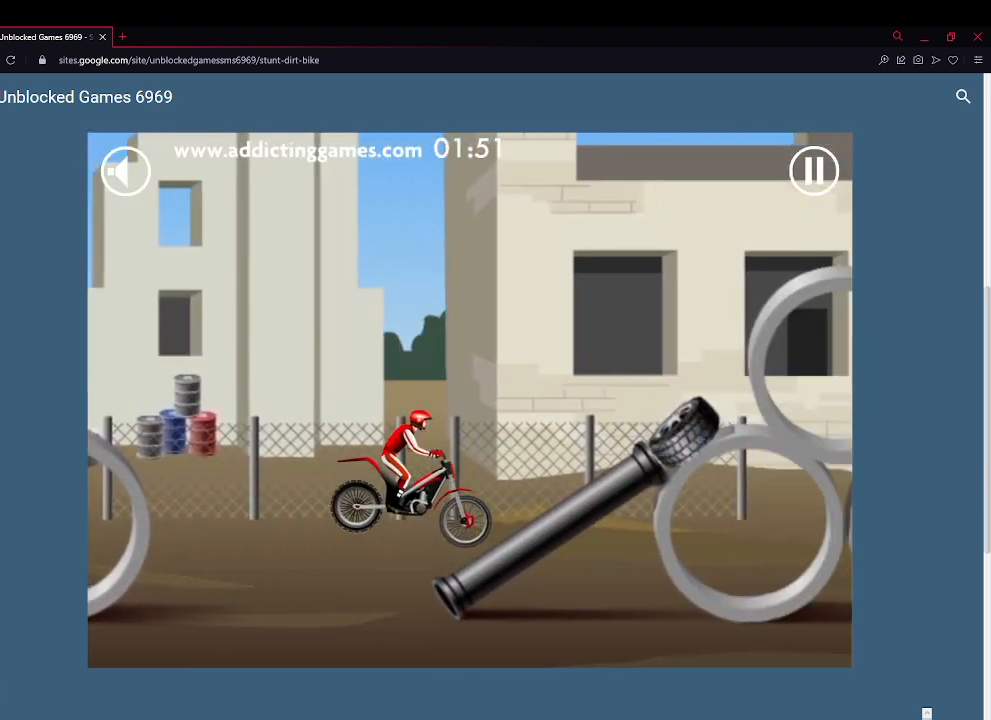
{"keys": ["right", "up"], "events": [[433, "right", "down"]]}
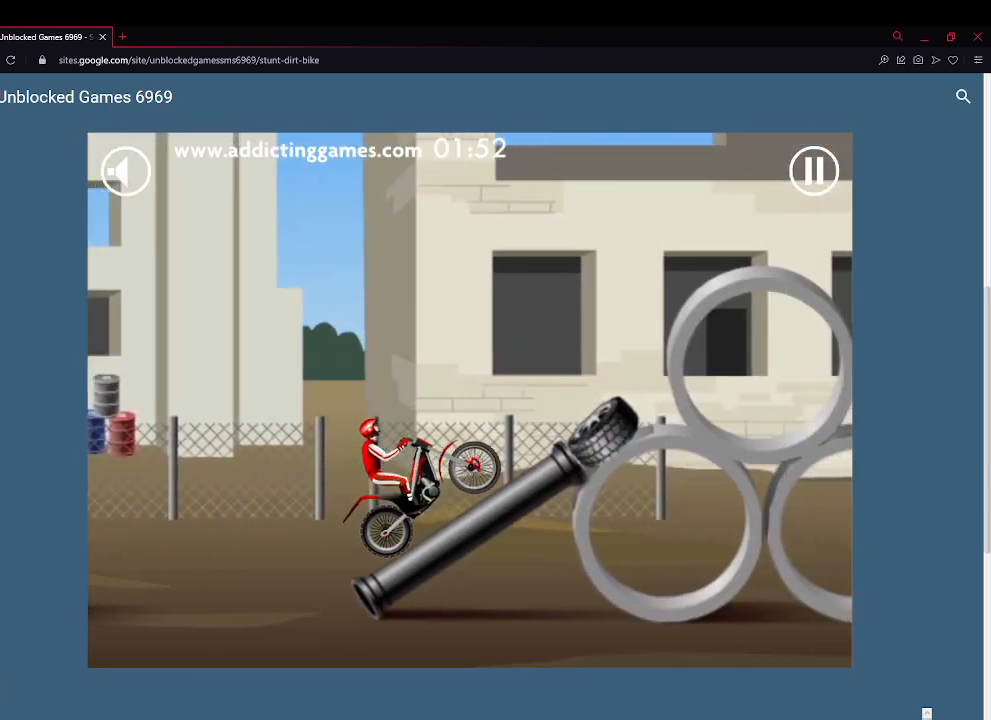
{"keys": ["left", "up"], "events": [[100, "right", "up"], [333, "left", "down"]]}
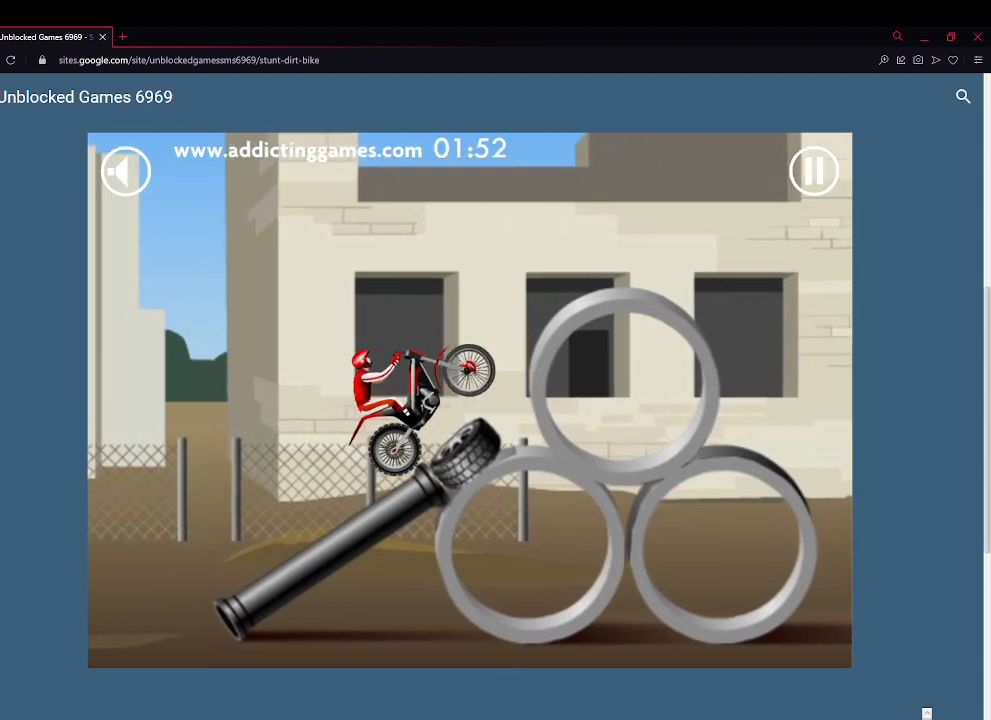
{"keys": ["right", "up"], "events": [[33, "left", "up"], [133, "right", "down"]]}
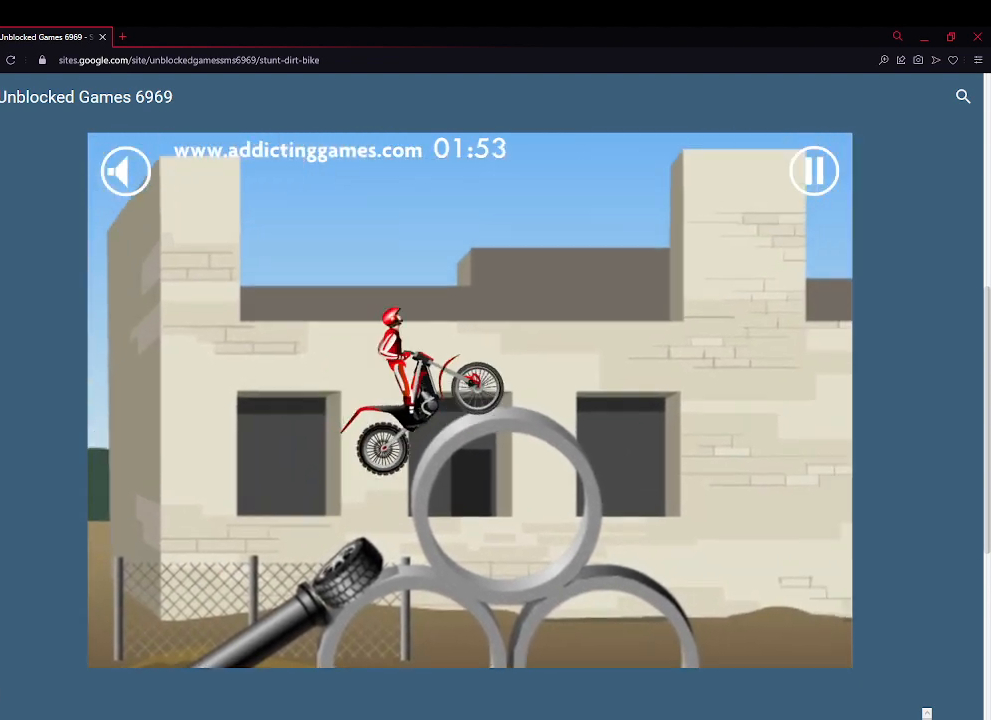
{"keys": ["up"], "events": [[133, "right", "up"]]}
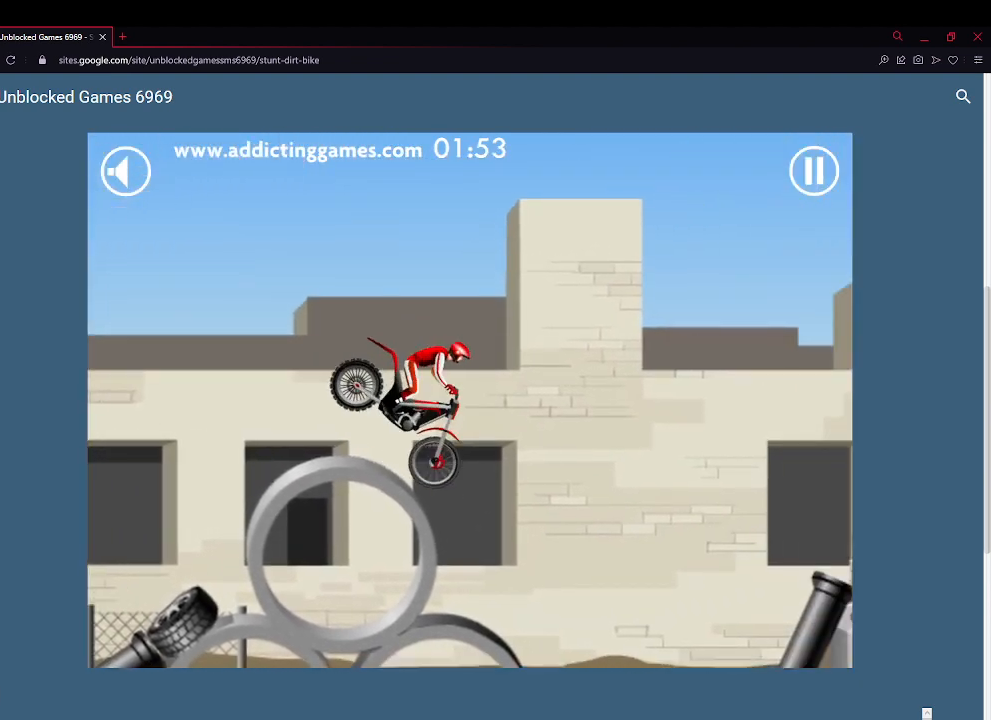
{"keys": ["up"], "events": [[33, "left", "down"], [300, "left", "up"]]}
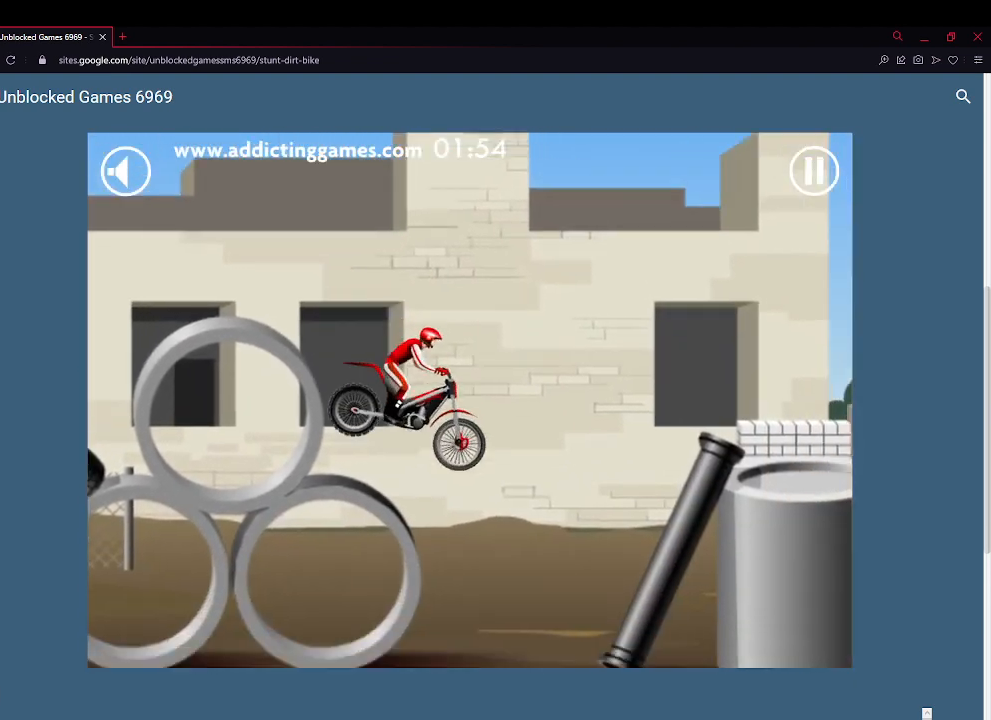
{"keys": ["up"], "events": [[233, "left", "down"], [467, "left", "up"]]}
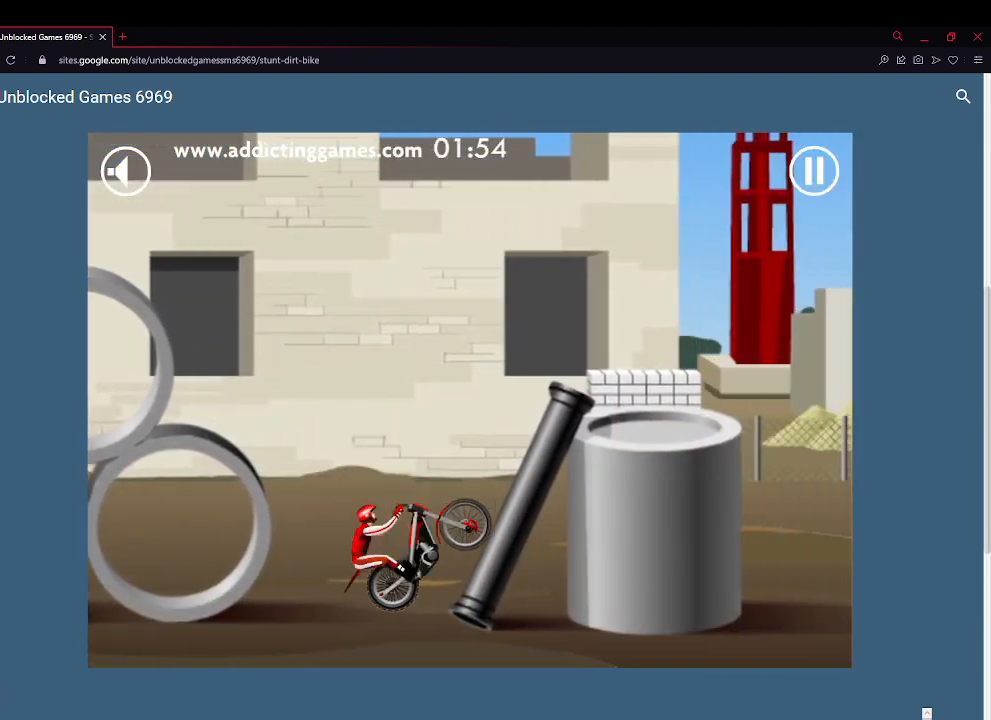
{"keys": ["right", "up"], "events": [[67, "right", "down"]]}
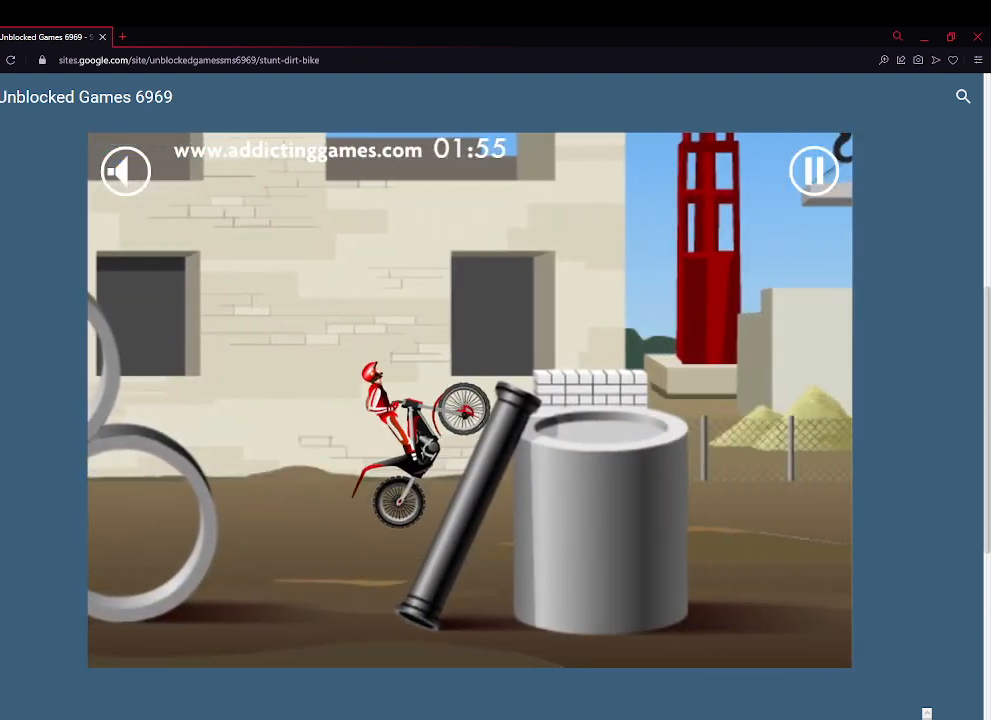
{"keys": ["up"], "events": [[33, "right", "up"]]}
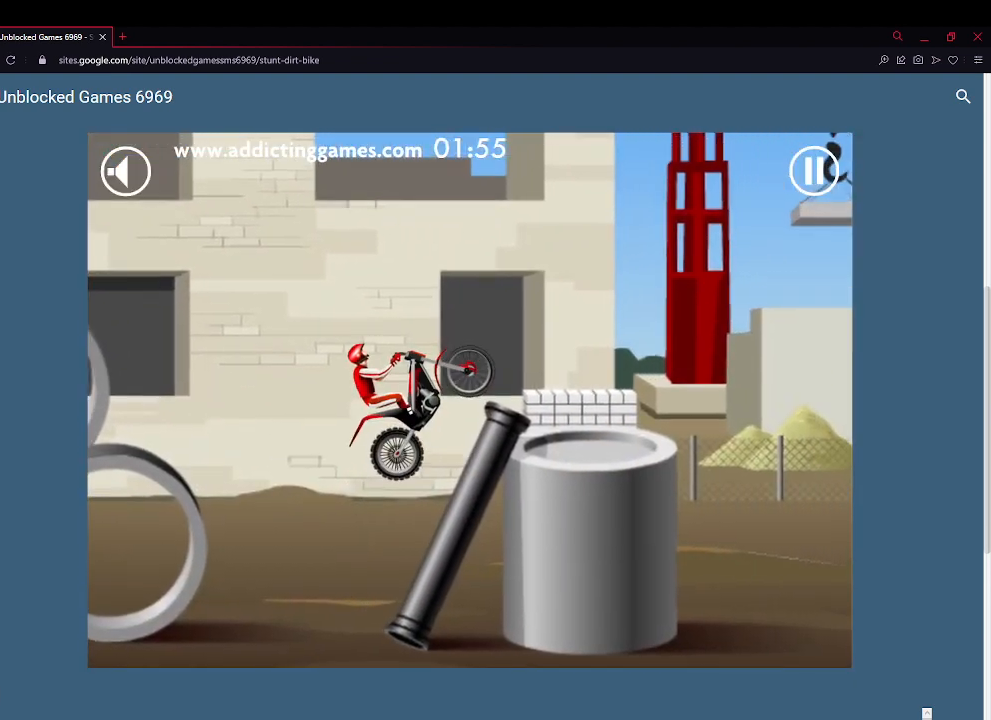
{"keys": ["right", "up"], "events": [[67, "right", "down"]]}
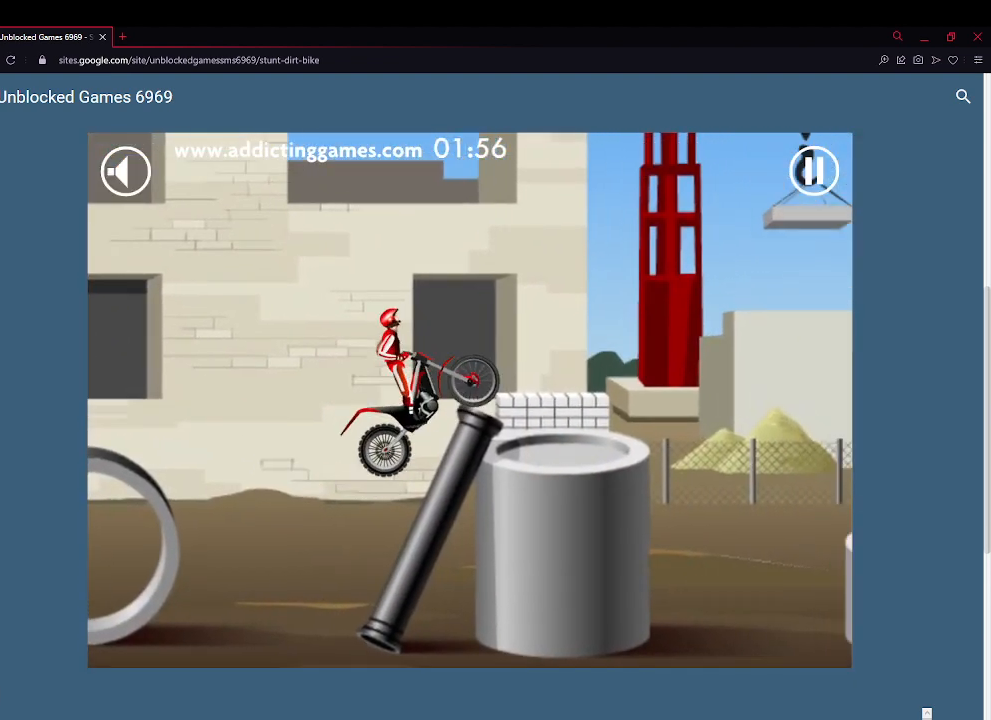
{"keys": ["left", "up"], "events": [[267, "right", "up"], [333, "left", "down"]]}
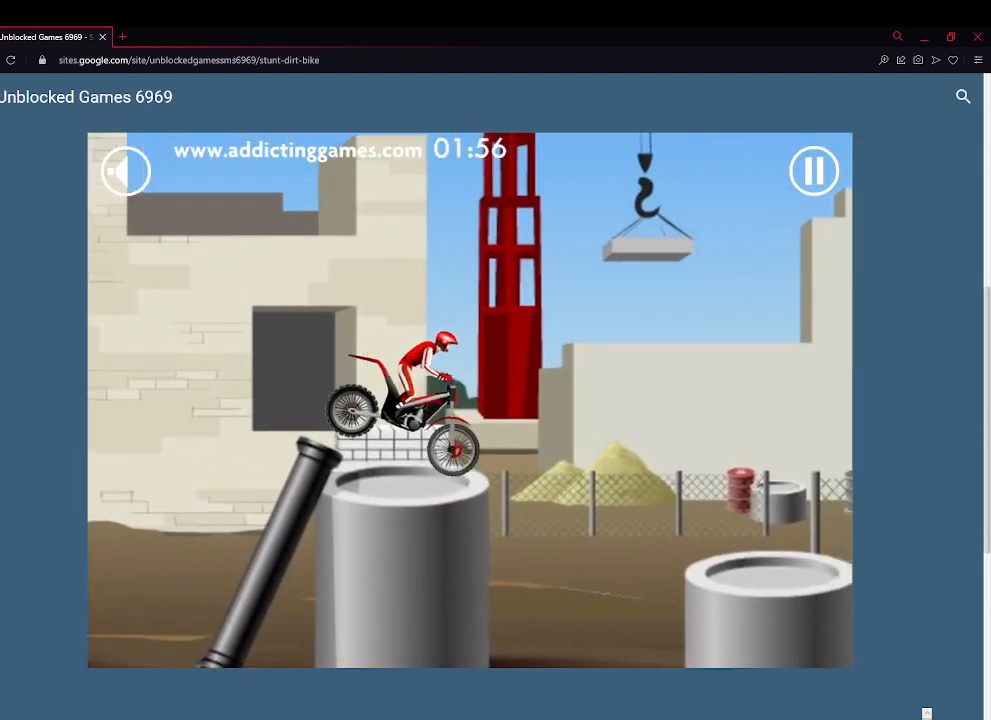
{"keys": ["up"], "events": [[33, "left", "up"]]}
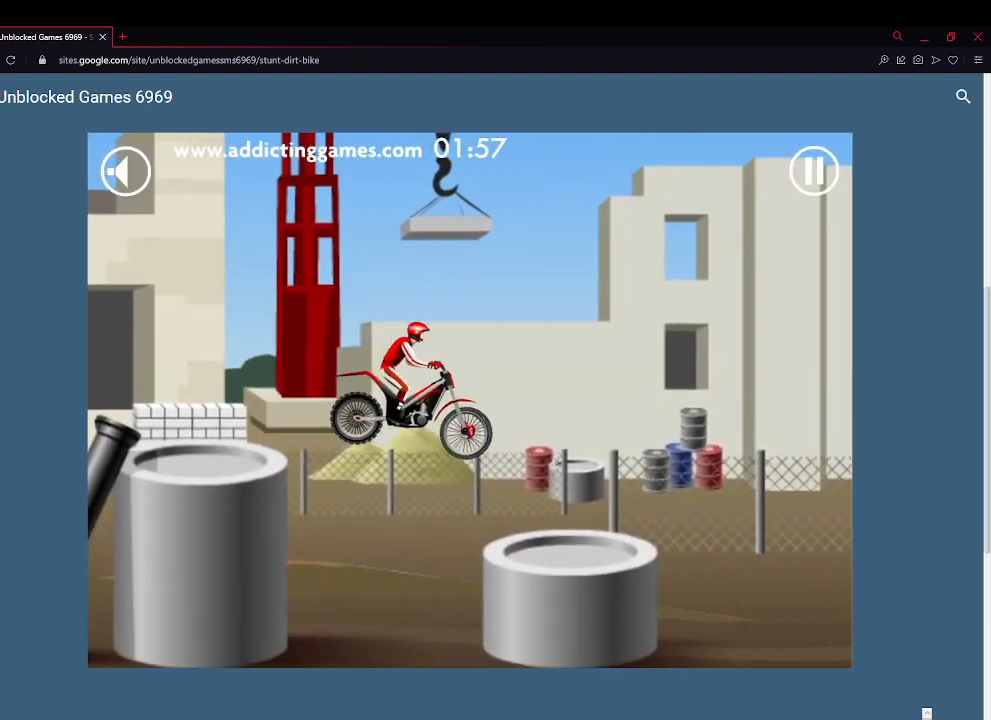
{"keys": ["up"], "events": [[233, "left", "down"], [400, "left", "up"]]}
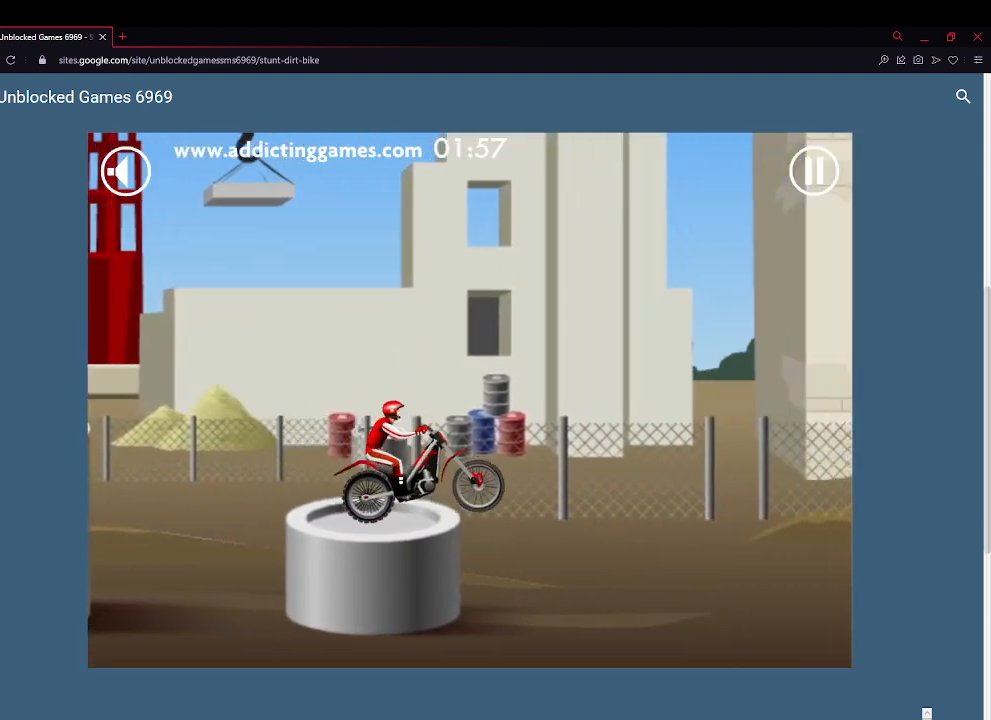
{"keys": ["up"], "events": [[133, "left", "down"], [333, "left", "up"]]}
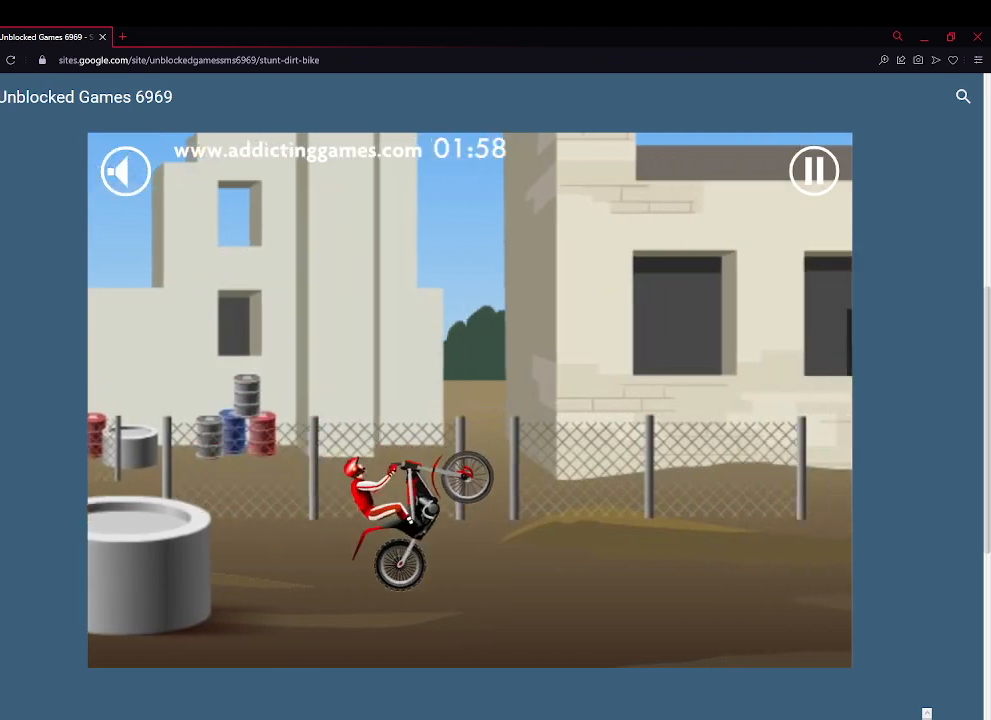
{"keys": ["right", "up"], "events": [[67, "right", "down"]]}
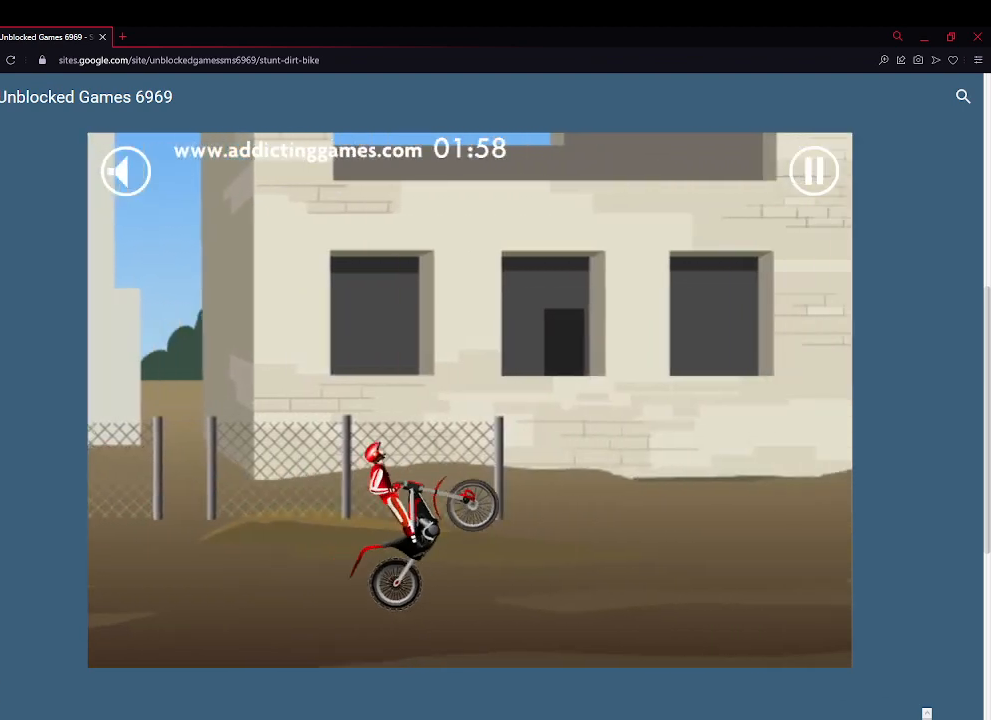
{"keys": ["up"], "events": [[67, "right", "up"]]}